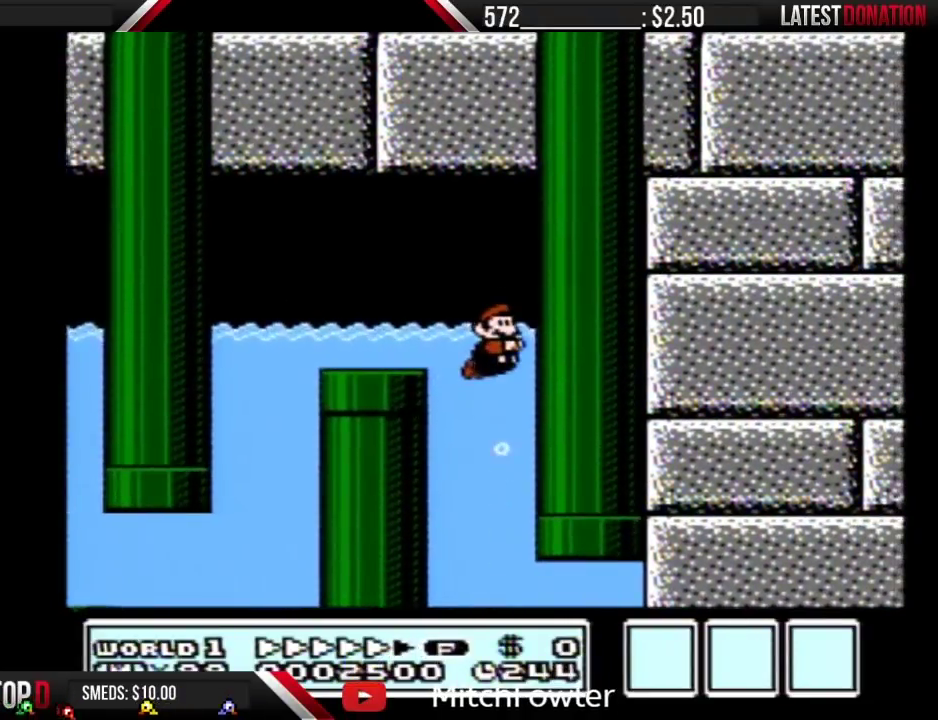
Gameplay with a controller (Nintendo layout); each line is a JSON object with the inputs held at the frame after it. "events" lists button and stick changes between this image and that frame as [ms after this image, input, new state], when the widget could be followed in between. Not read: L3 R3.
{"buttons": ["B", "DPAD_LEFT"], "events": [[100, "DPAD_RIGHT", "up"], [367, "DPAD_LEFT", "down"]]}
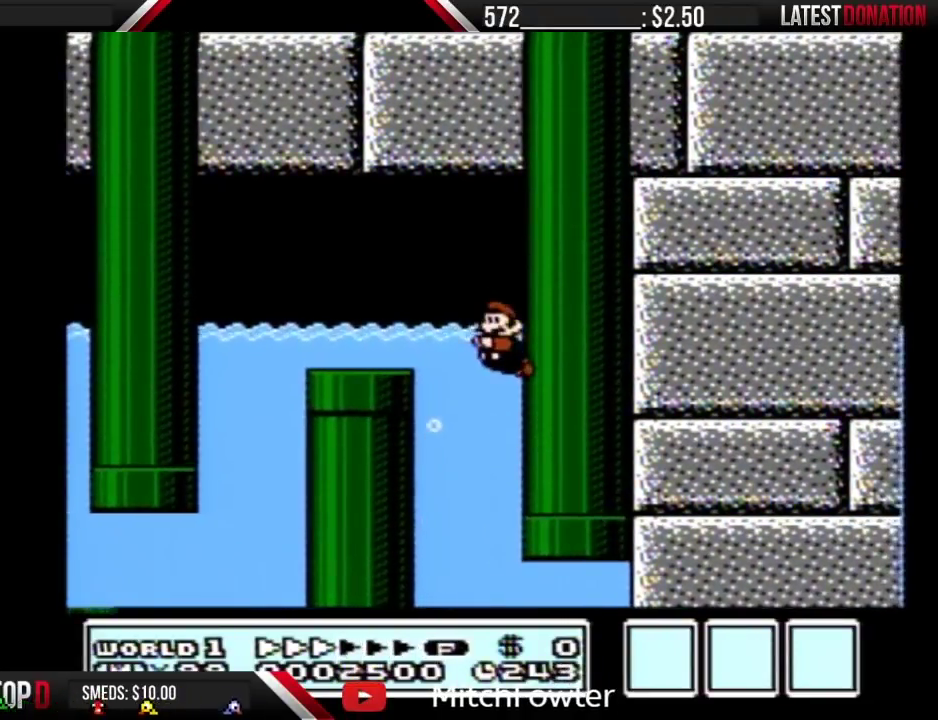
{"buttons": ["B", "DPAD_LEFT"], "events": [[67, "DPAD_LEFT", "up"], [67, "DPAD_UP", "down"], [150, "A", "down"], [217, "DPAD_LEFT", "down"], [350, "A", "up"], [383, "DPAD_UP", "up"]]}
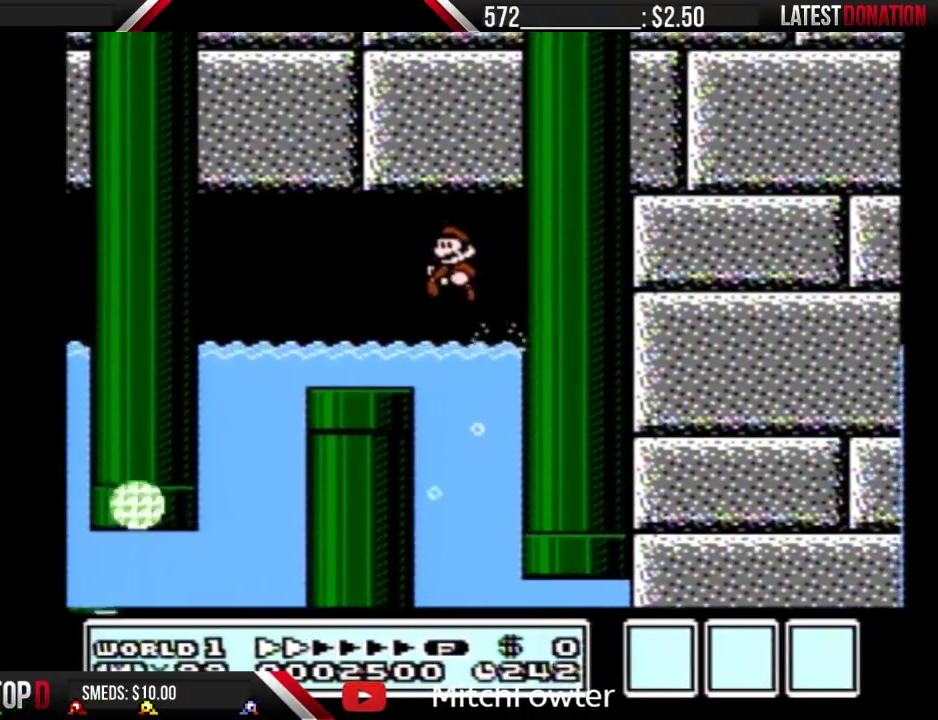
{"buttons": ["B", "DPAD_LEFT"], "events": [[33, "DPAD_LEFT", "up"], [217, "DPAD_RIGHT", "down"], [350, "DPAD_RIGHT", "up"], [467, "DPAD_LEFT", "down"]]}
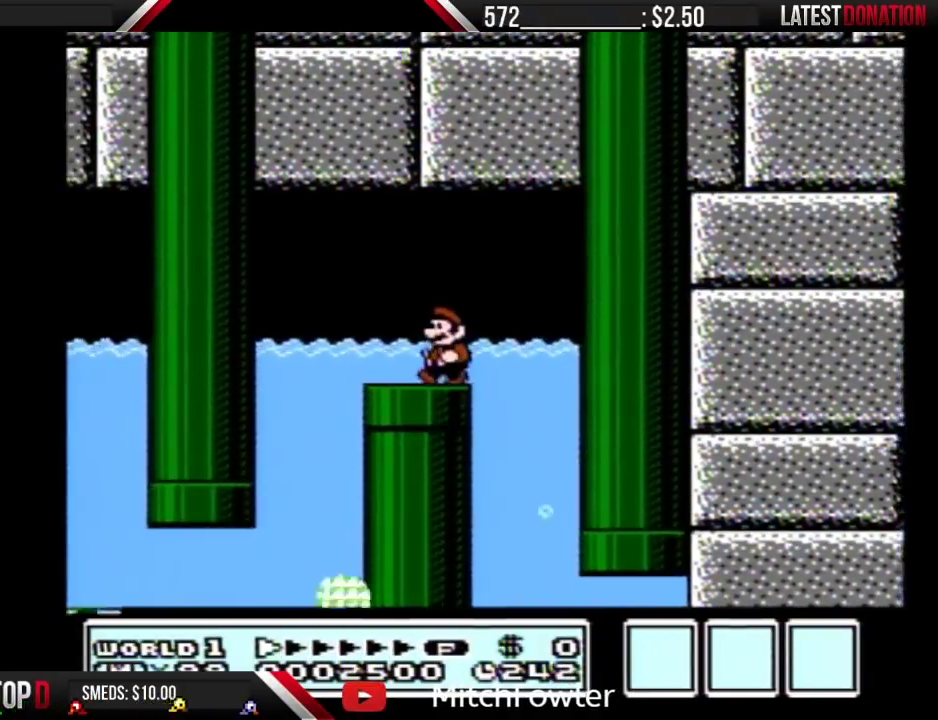
{"buttons": ["B", "DPAD_LEFT"], "events": [[150, "DPAD_LEFT", "up"], [500, "DPAD_LEFT", "down"]]}
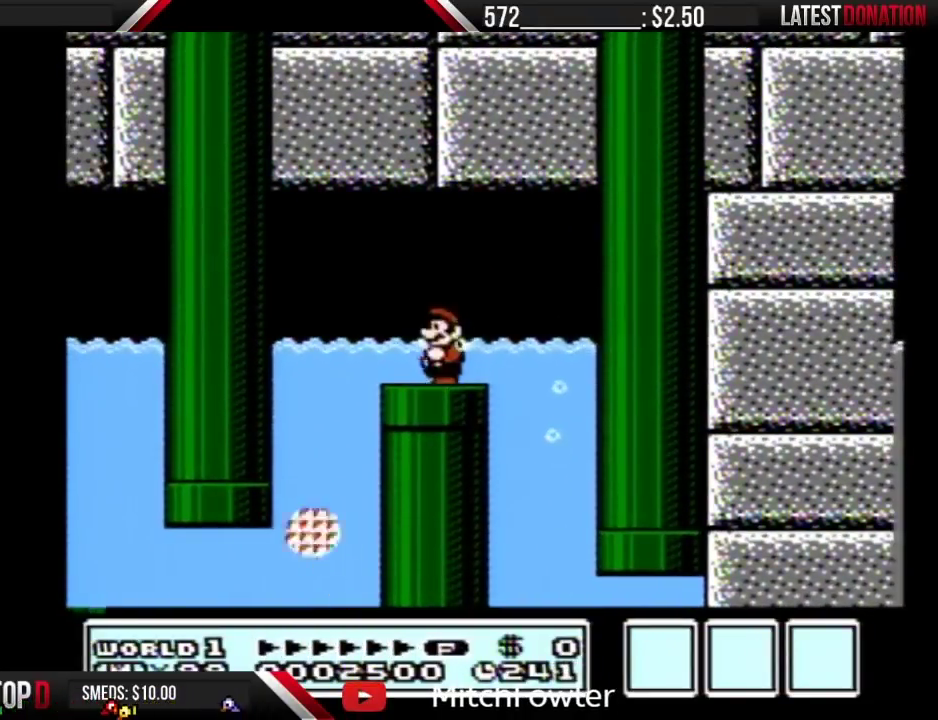
{"buttons": ["B"], "events": [[217, "DPAD_LEFT", "up"]]}
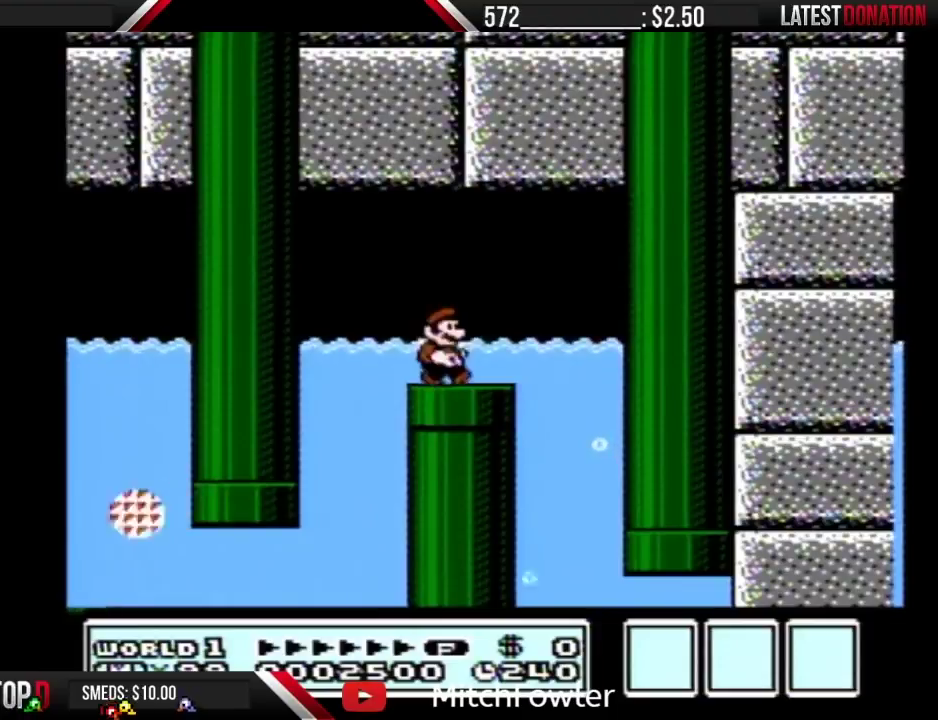
{"buttons": ["B", "DPAD_RIGHT"], "events": [[33, "DPAD_RIGHT", "down"], [150, "DPAD_RIGHT", "up"], [350, "DPAD_RIGHT", "down"]]}
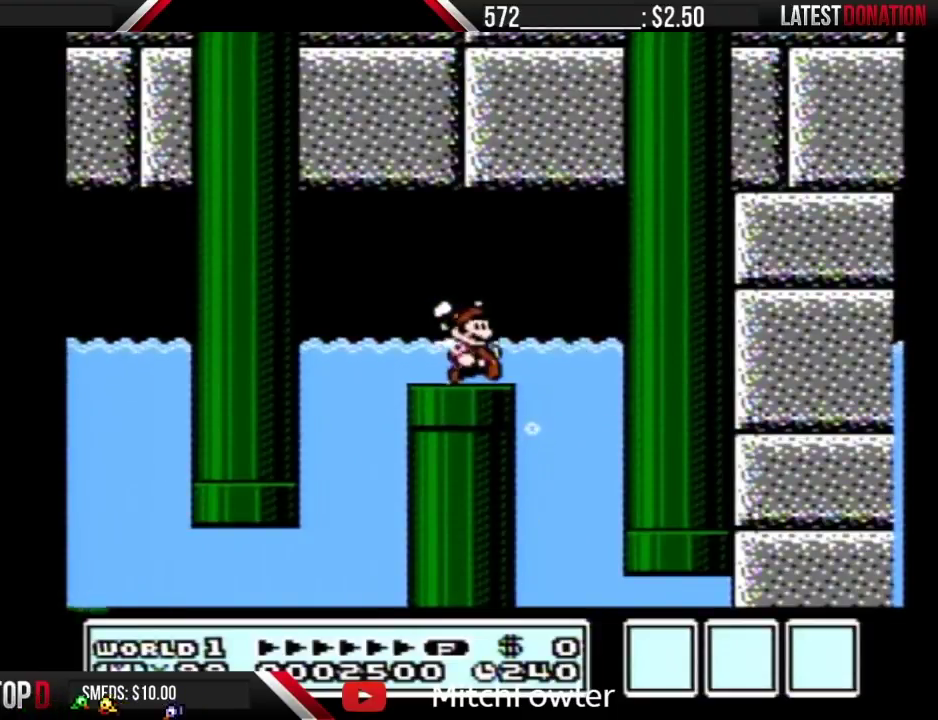
{"buttons": ["A", "B"], "events": [[133, "A", "down"], [467, "DPAD_RIGHT", "up"]]}
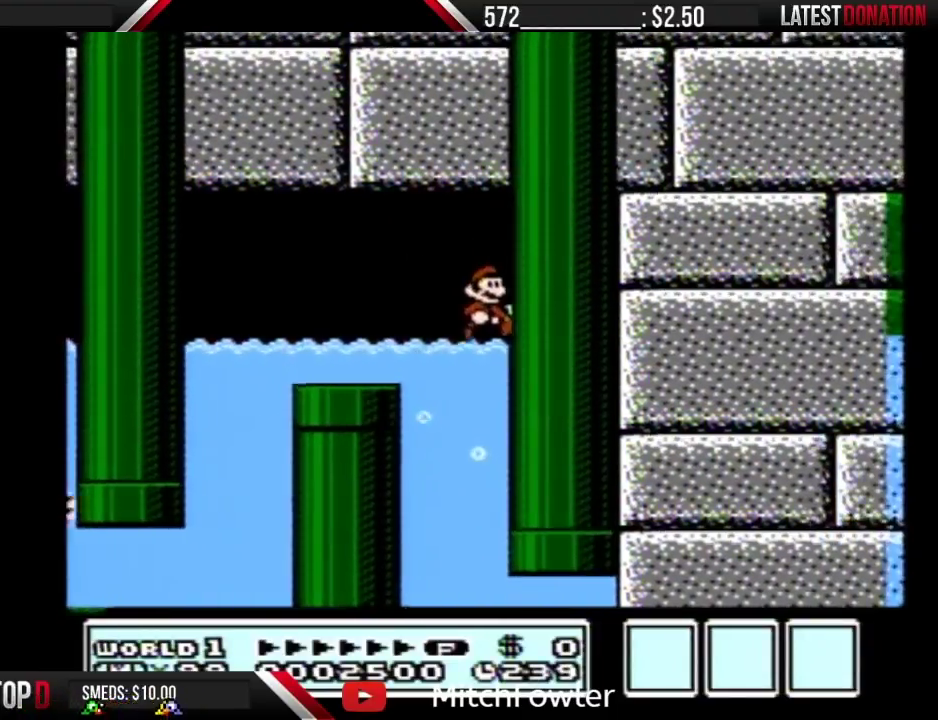
{"buttons": ["A", "B", "DPAD_LEFT"], "events": [[67, "DPAD_LEFT", "down"], [150, "A", "up"], [217, "DPAD_LEFT", "up"], [217, "DPAD_UP", "down"], [317, "A", "down"], [400, "DPAD_LEFT", "down"], [467, "DPAD_UP", "up"]]}
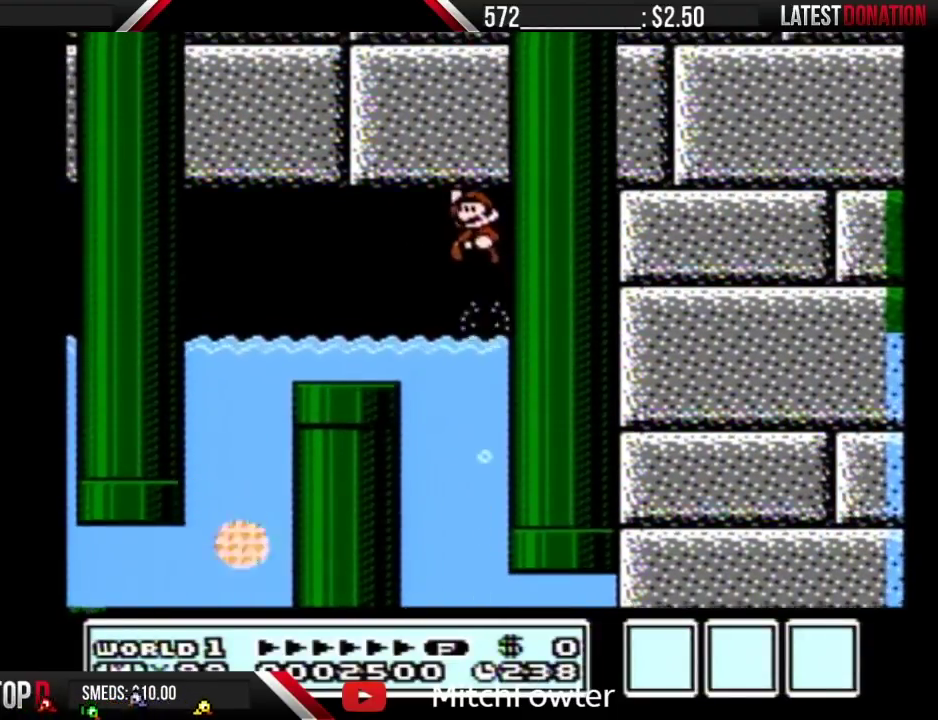
{"buttons": ["B", "DPAD_UP"], "events": [[100, "A", "up"], [500, "DPAD_LEFT", "up"], [500, "DPAD_UP", "down"]]}
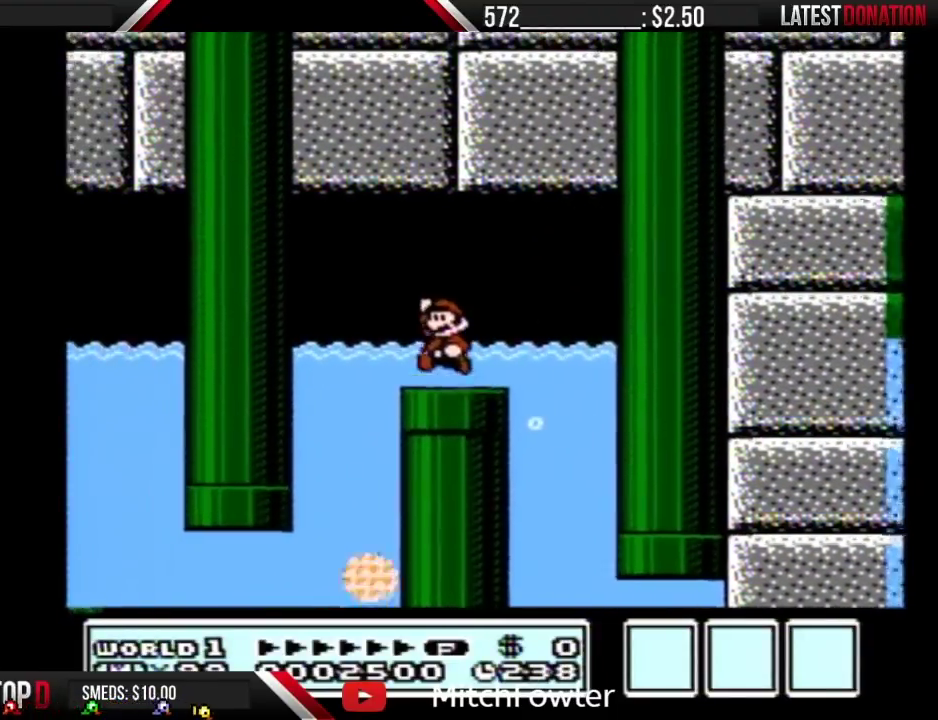
{"buttons": ["B", "DPAD_RIGHT"], "events": [[33, "A", "down"], [117, "A", "up"], [217, "DPAD_RIGHT", "down"], [217, "DPAD_UP", "up"]]}
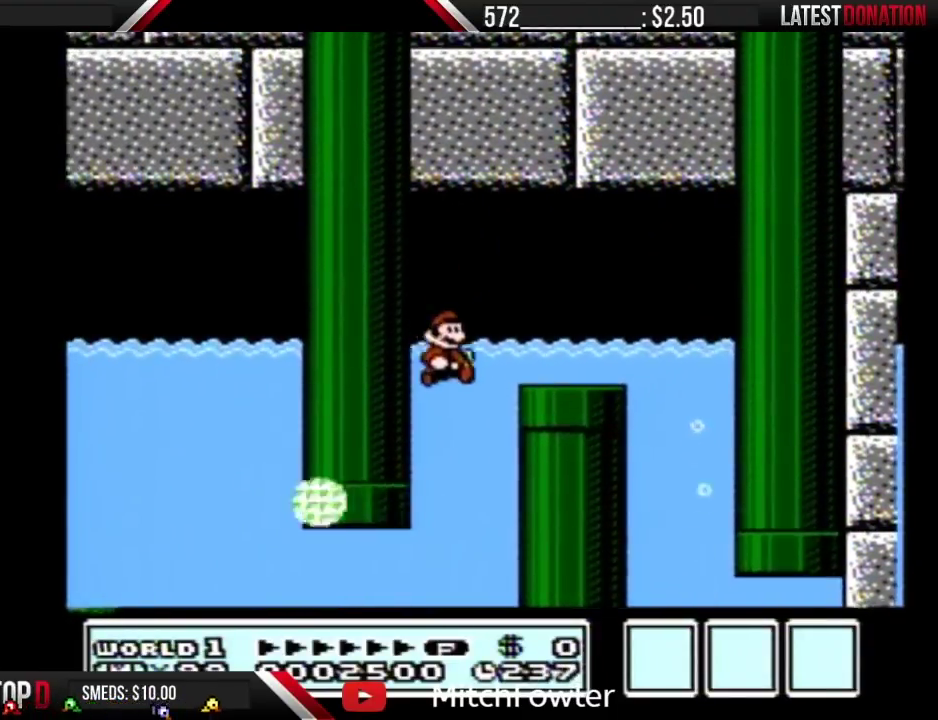
{"buttons": ["B", "DPAD_RIGHT"], "events": []}
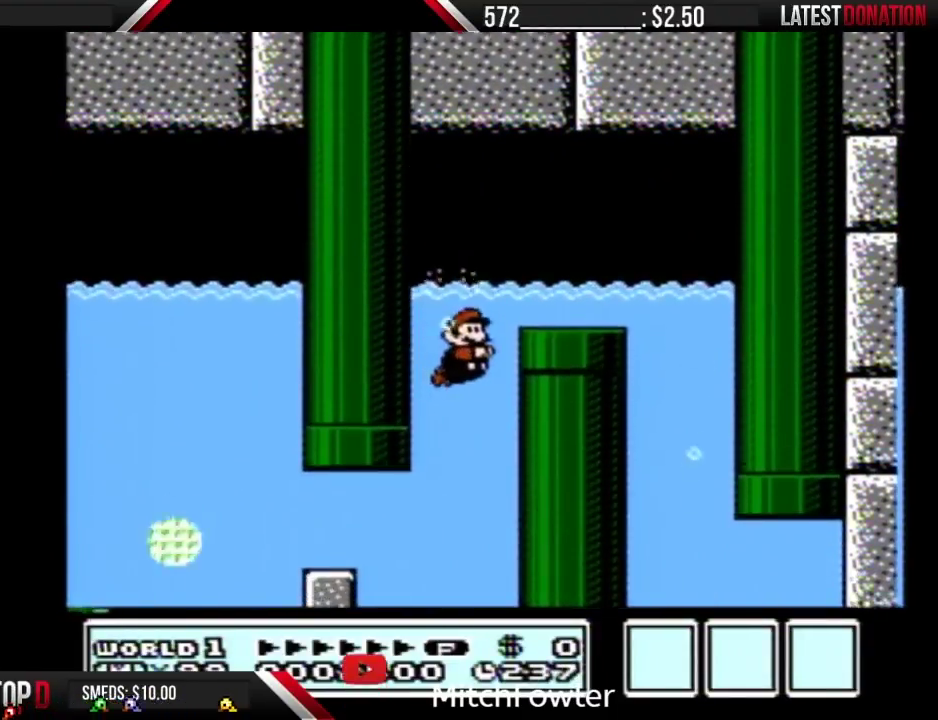
{"buttons": ["B", "DPAD_RIGHT"], "events": []}
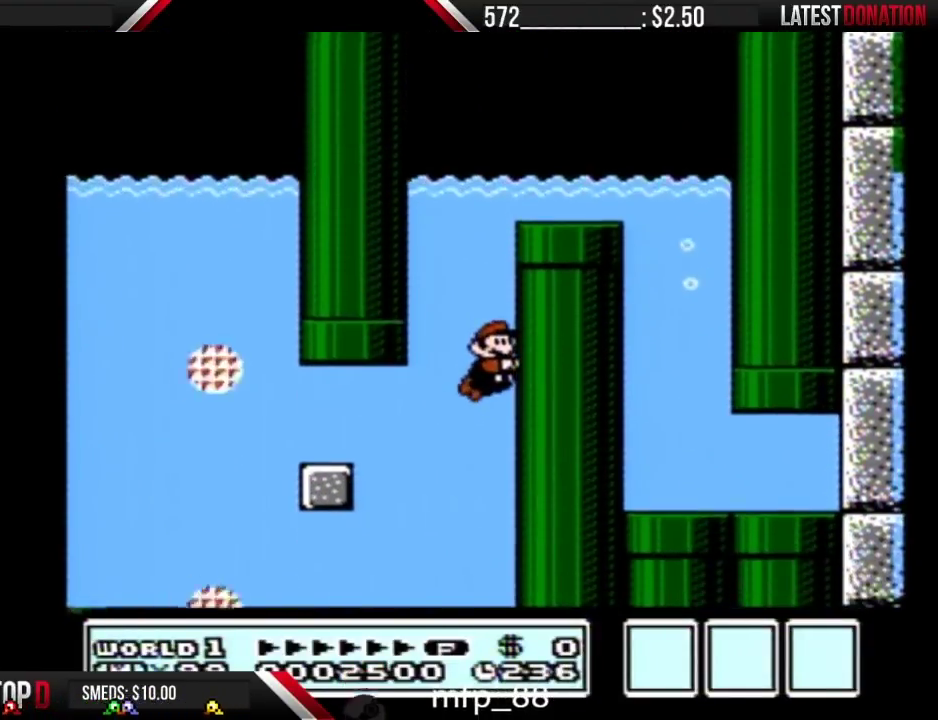
{"buttons": ["A", "B"], "events": [[350, "DPAD_RIGHT", "up"], [483, "A", "down"]]}
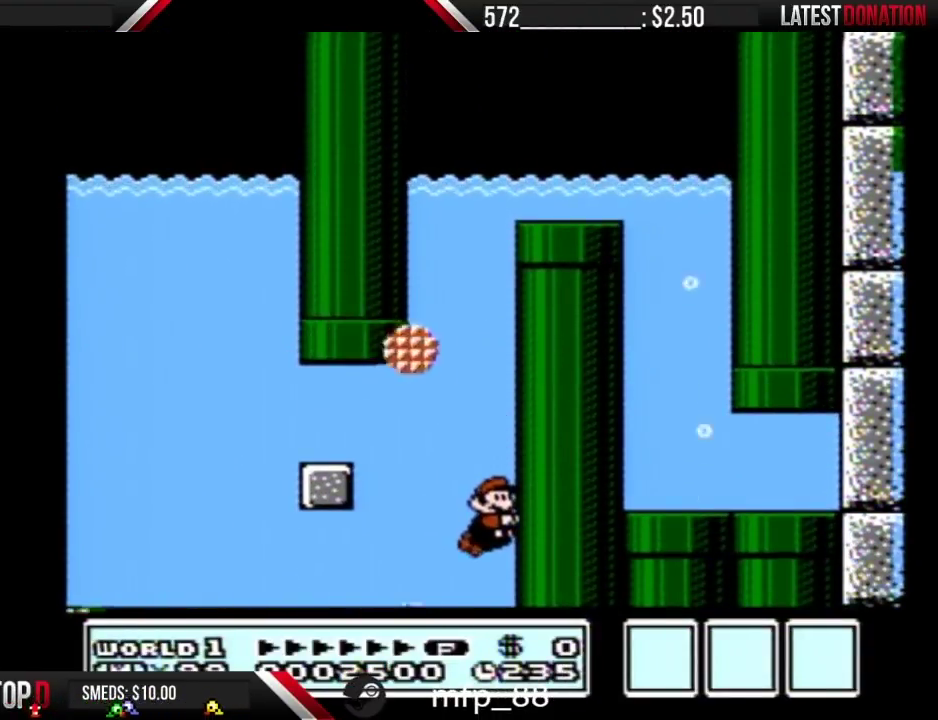
{"buttons": ["B", "DPAD_LEFT"], "events": [[50, "DPAD_LEFT", "down"], [117, "A", "up"], [167, "A", "down"], [167, "DPAD_UP", "down"], [233, "A", "up"], [267, "DPAD_UP", "up"]]}
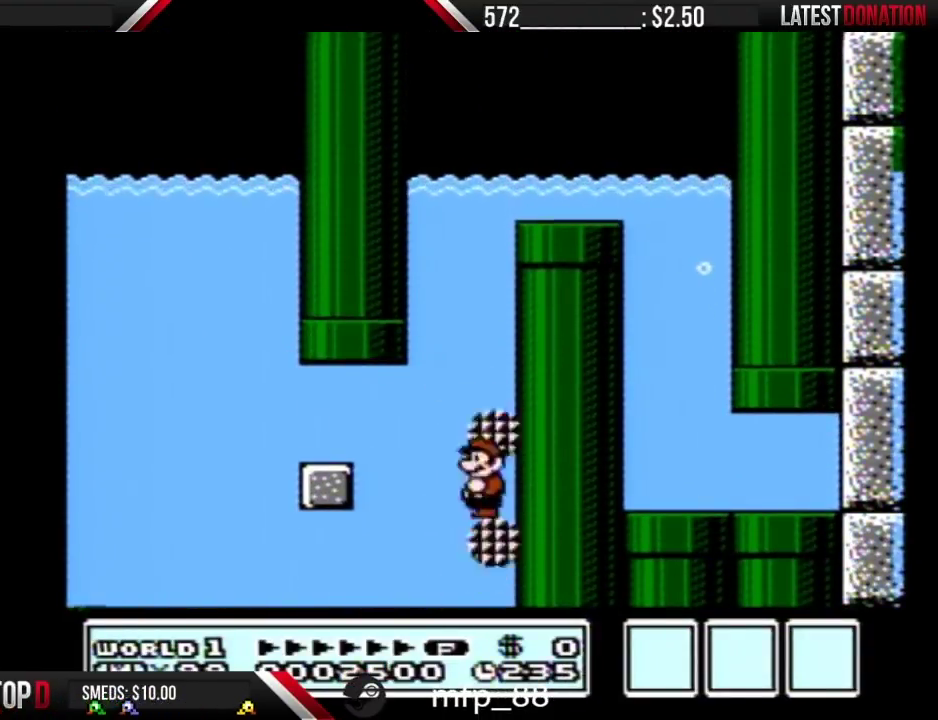
{"buttons": ["B", "DPAD_LEFT"], "events": [[50, "DPAD_LEFT", "up"], [167, "DPAD_LEFT", "down"]]}
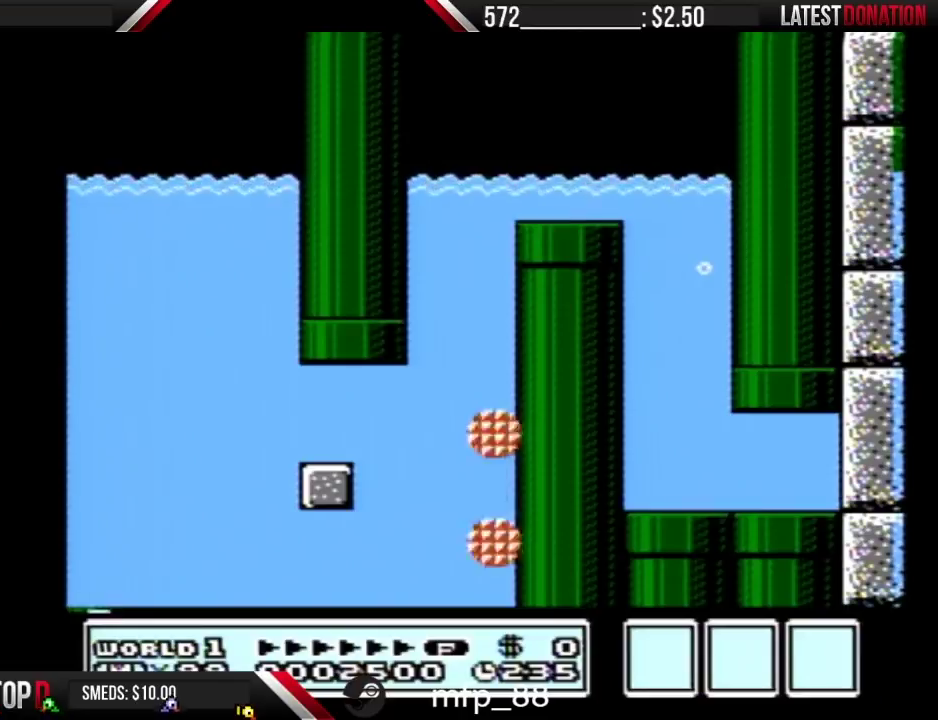
{"buttons": ["A", "B", "DPAD_UP", "DPAD_LEFT"], "events": [[400, "A", "down"], [400, "DPAD_UP", "down"]]}
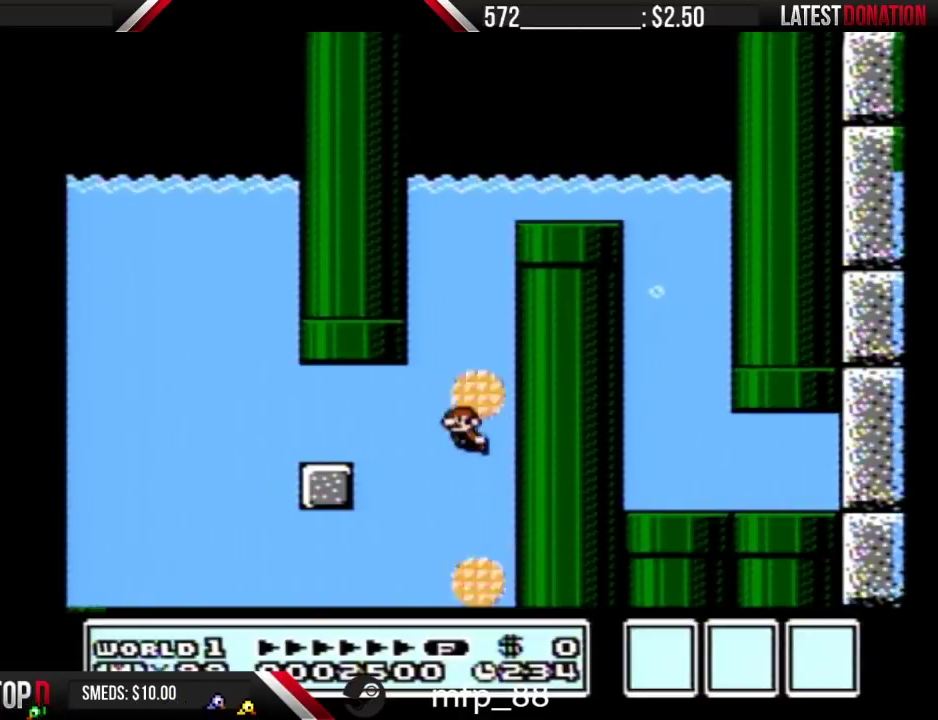
{"buttons": ["B", "DPAD_LEFT"], "events": [[17, "A", "up"], [17, "DPAD_UP", "up"]]}
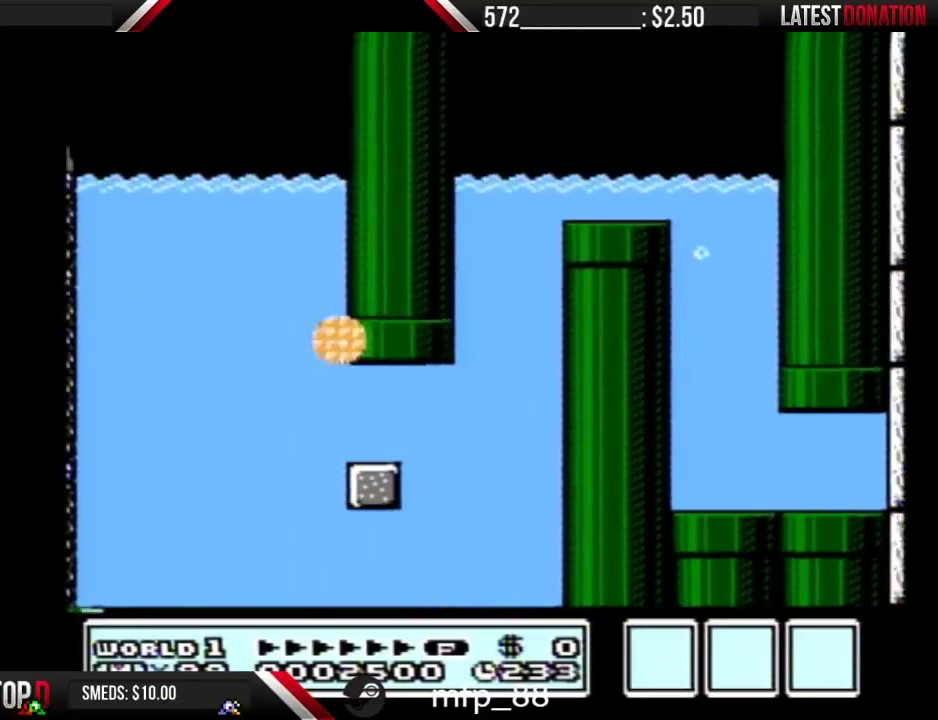
{"buttons": ["A", "B", "DPAD_UP"], "events": [[83, "DPAD_LEFT", "up"], [117, "DPAD_UP", "down"], [133, "A", "down"], [200, "DPAD_RIGHT", "down"], [267, "A", "up"], [333, "A", "down"], [367, "DPAD_RIGHT", "up"]]}
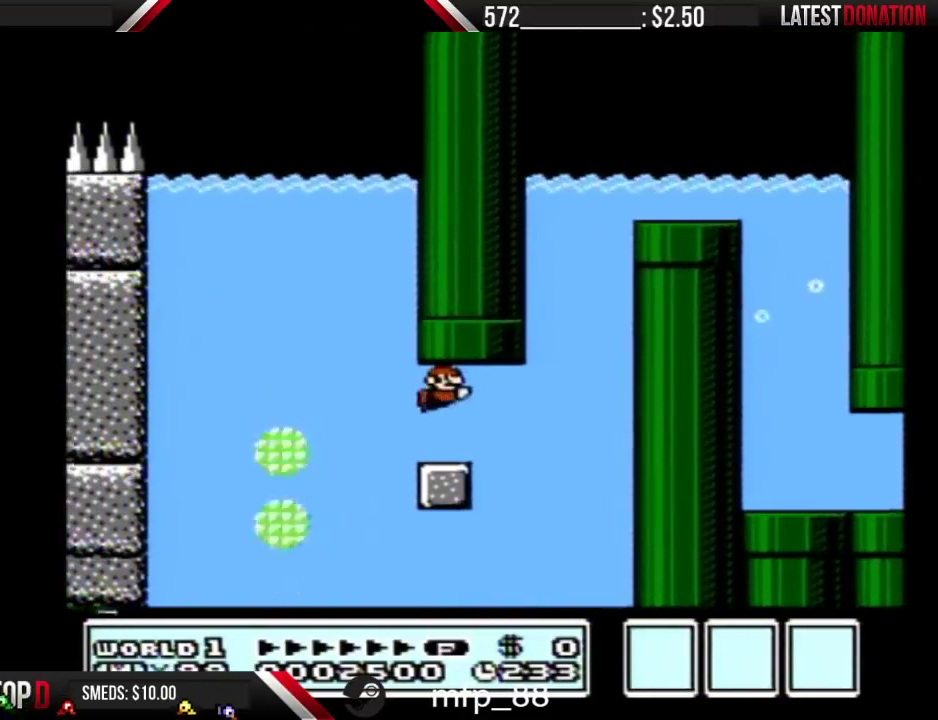
{"buttons": ["B", "DPAD_LEFT"], "events": [[83, "A", "up"], [150, "A", "down"], [200, "A", "up"], [300, "A", "down"], [367, "A", "up"], [417, "DPAD_UP", "up"], [483, "DPAD_LEFT", "down"]]}
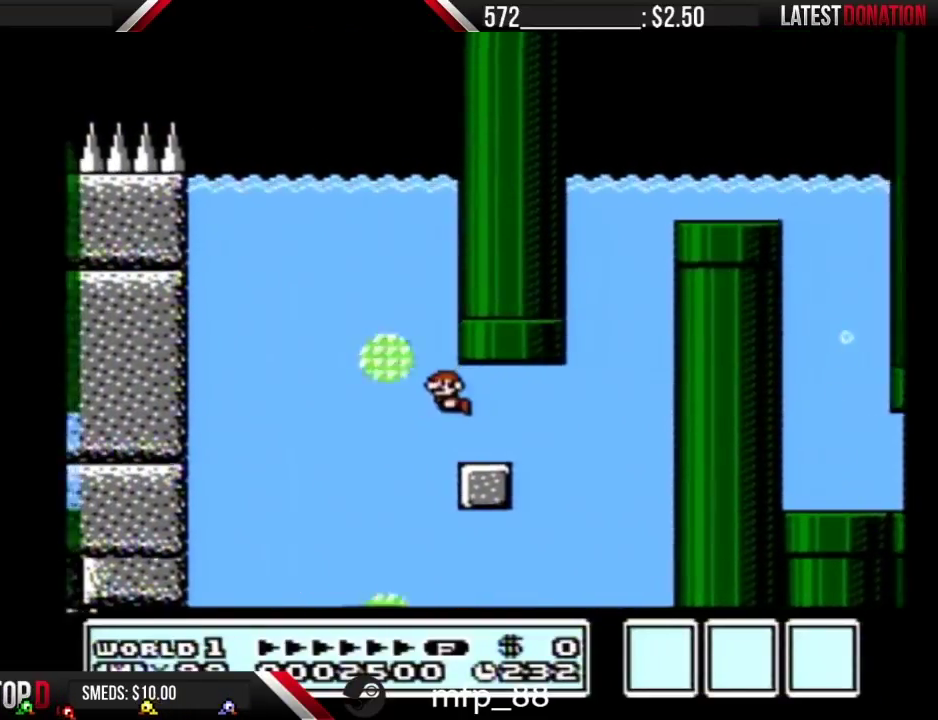
{"buttons": ["B", "DPAD_RIGHT"], "events": [[200, "DPAD_UP", "down"], [233, "A", "down"], [300, "DPAD_LEFT", "up"], [333, "A", "up"], [450, "DPAD_UP", "up"], [483, "DPAD_RIGHT", "down"]]}
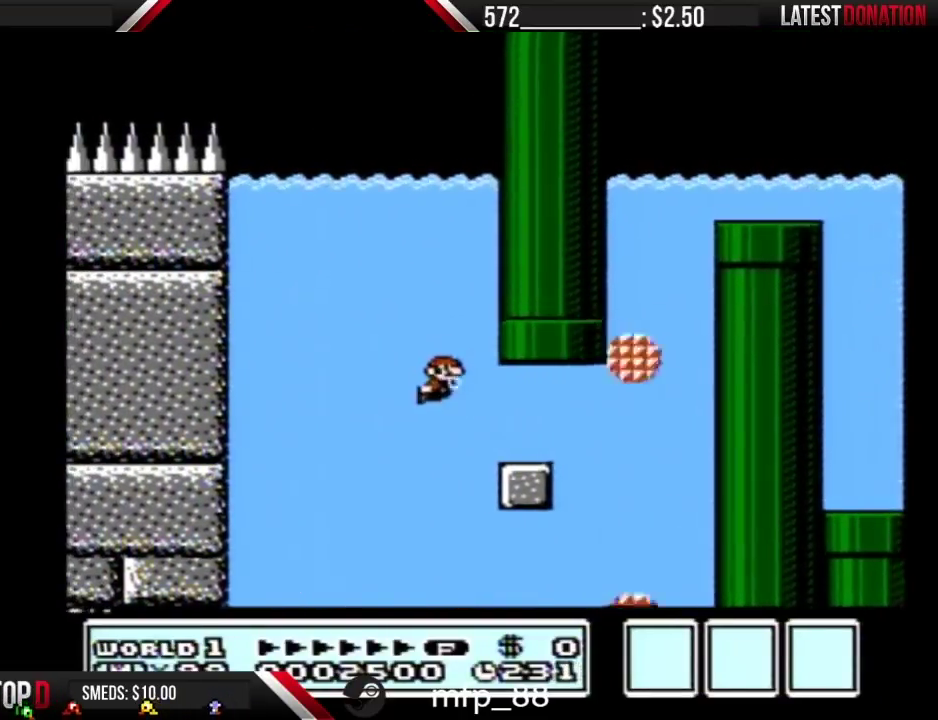
{"buttons": ["B"], "events": [[267, "DPAD_RIGHT", "up"]]}
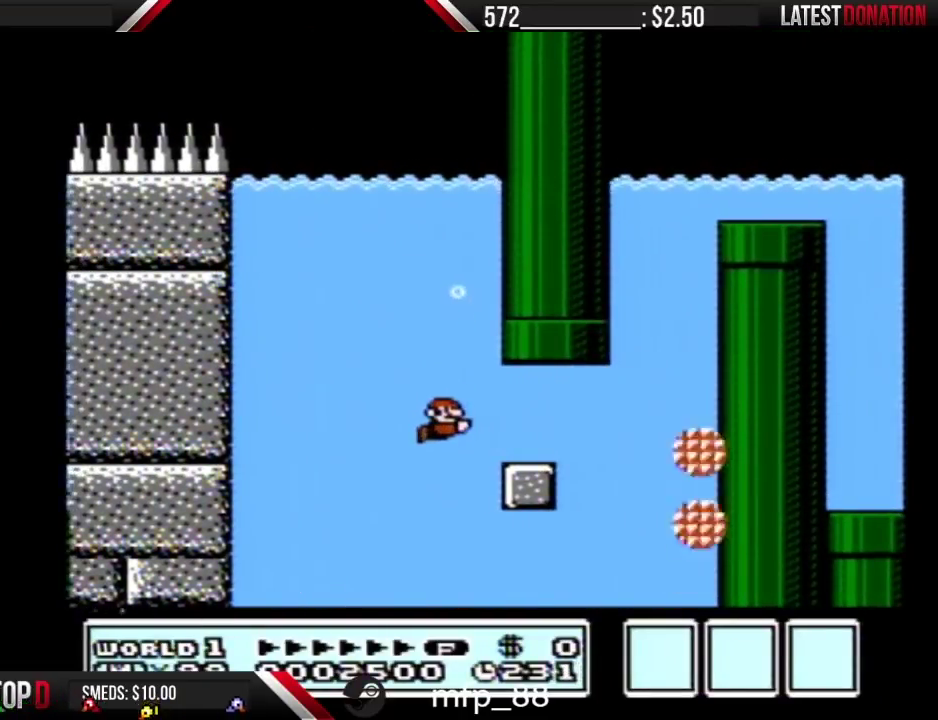
{"buttons": ["A", "B", "DPAD_RIGHT"], "events": [[83, "DPAD_RIGHT", "down"], [450, "A", "down"]]}
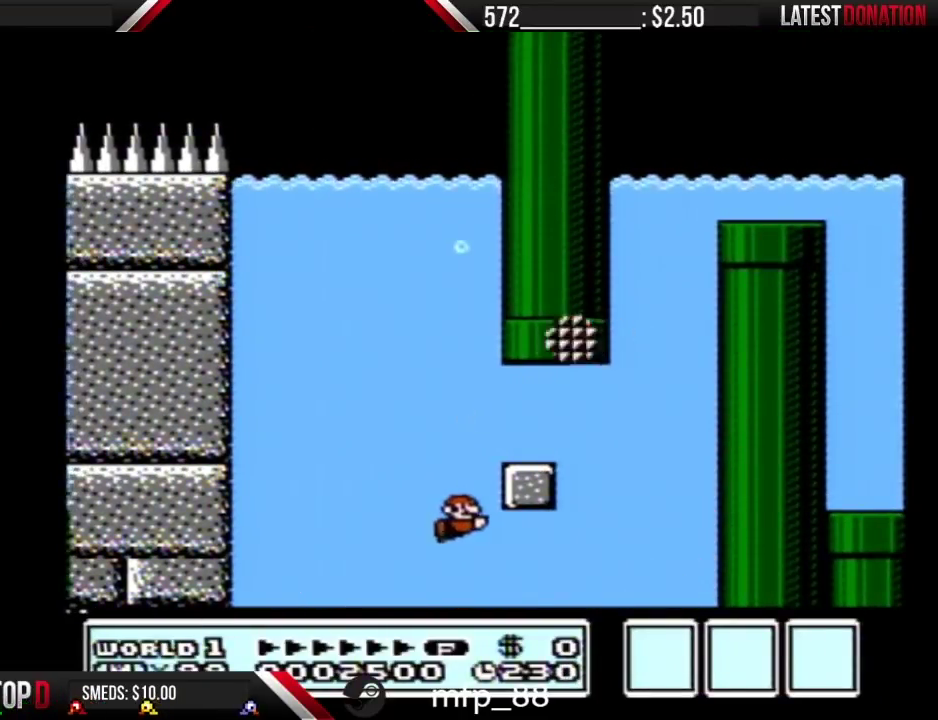
{"buttons": ["A", "B", "DPAD_RIGHT"], "events": [[50, "A", "up"], [483, "A", "down"]]}
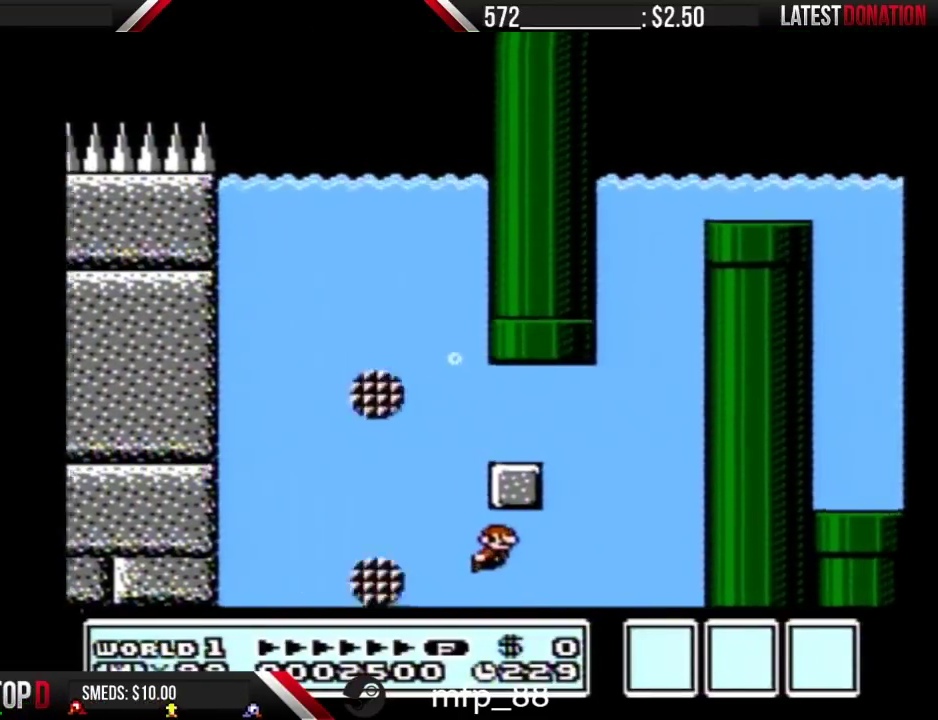
{"buttons": ["A", "B", "DPAD_UP"], "events": [[117, "A", "up"], [267, "A", "down"], [300, "DPAD_UP", "down"], [383, "A", "up"], [383, "DPAD_RIGHT", "up"], [483, "A", "down"]]}
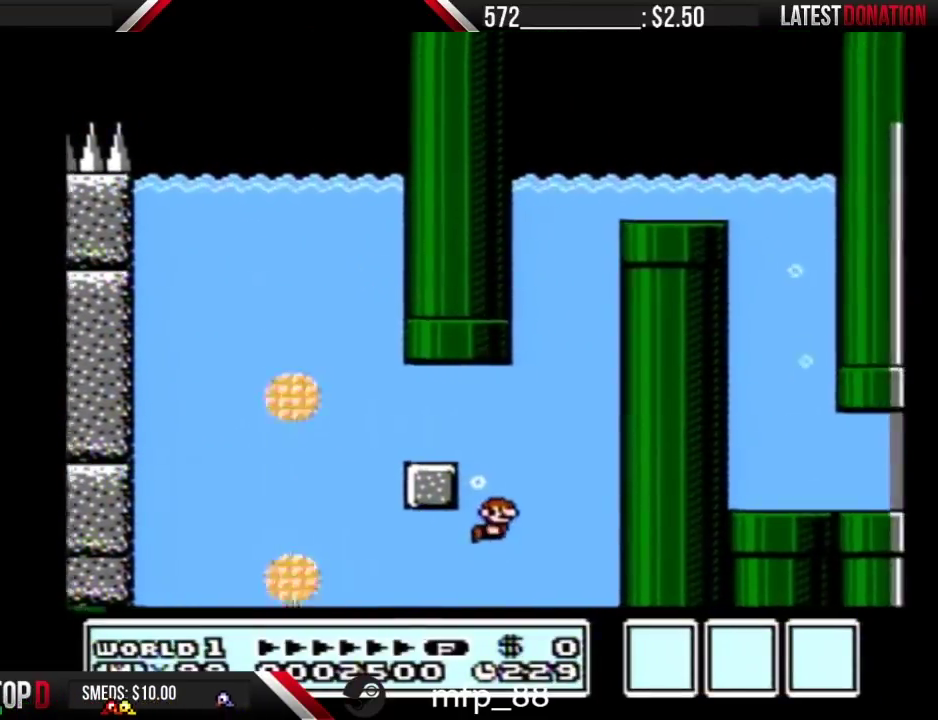
{"buttons": ["A", "B", "DPAD_UP", "DPAD_RIGHT"], "events": [[50, "A", "up"], [133, "A", "down"], [233, "A", "up"], [300, "A", "down"], [367, "A", "up"], [450, "A", "down"], [483, "DPAD_RIGHT", "down"]]}